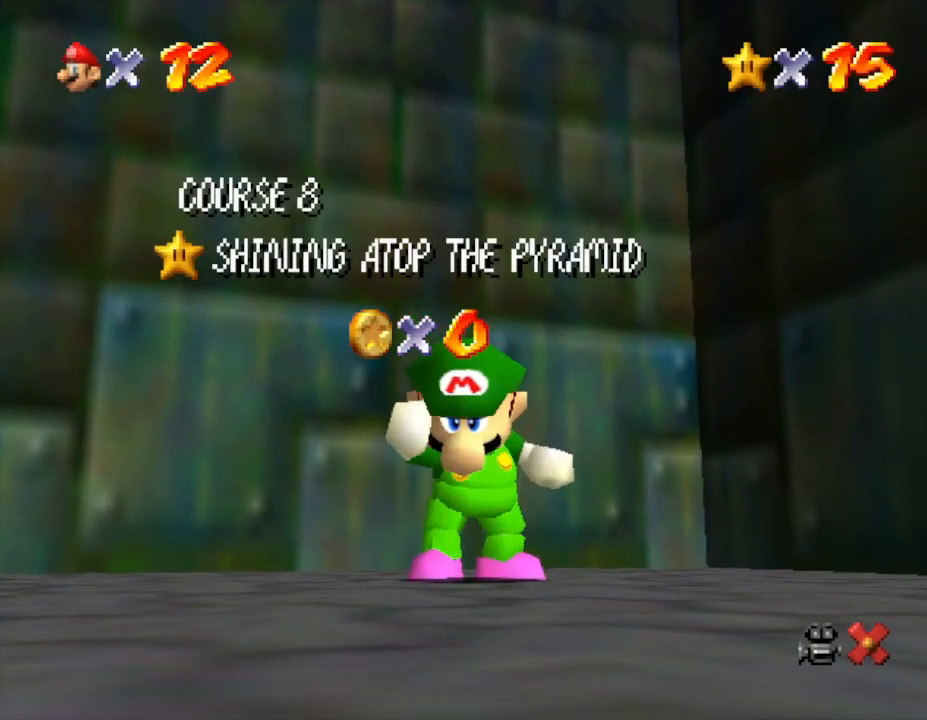
Gameplay with a controller (Nintendo layout); each line is a JSON object with the inputs held at the frame after it. "events" lists button and stick changes between this image and that frame as [ms after this image, input, new state], when the widget could be followed in between. Not read: L3 R3.
{"buttons": [], "left_stick": "center", "events": [[367, "A", "down"], [433, "A", "up"]]}
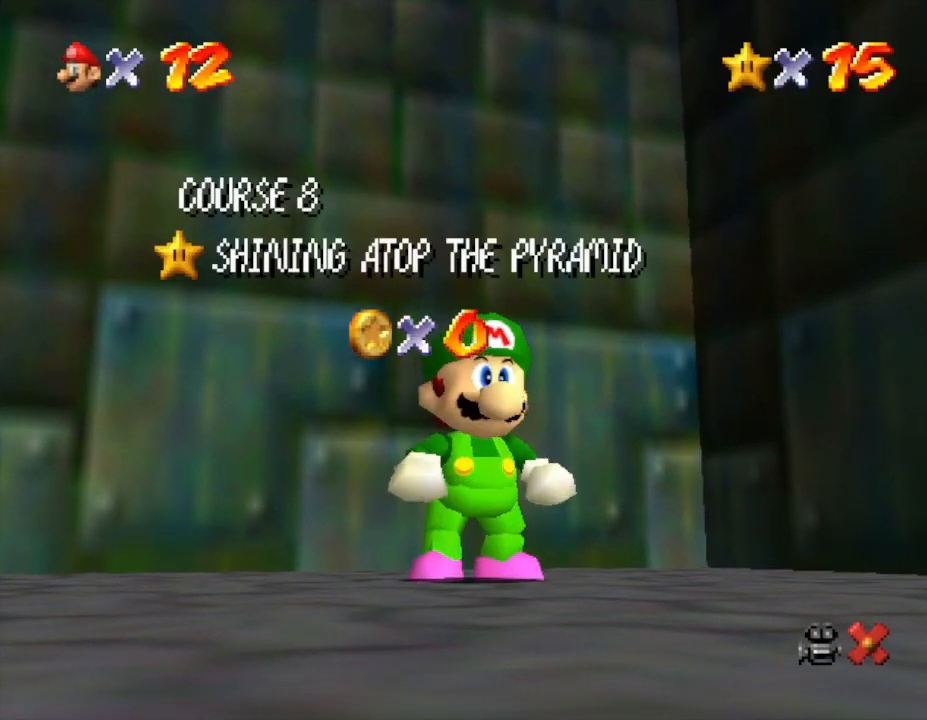
{"buttons": [], "left_stick": "center", "events": [[17, "A", "down"], [83, "A", "up"], [150, "A", "down"], [233, "A", "up"], [333, "A", "down"], [400, "A", "up"], [417, "A", "down"], [483, "A", "up"]]}
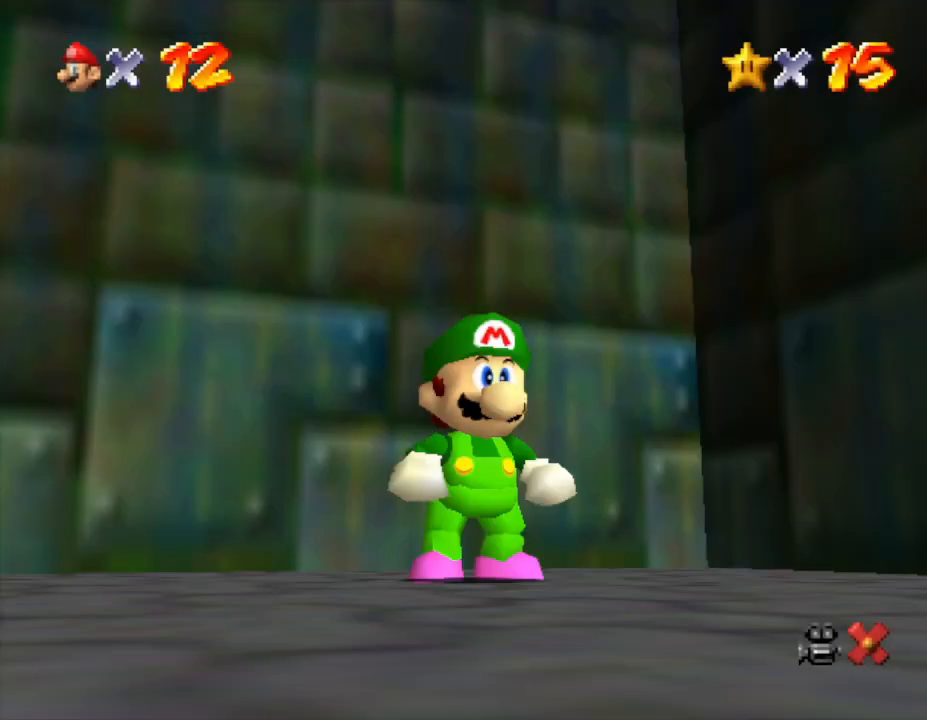
{"buttons": [], "left_stick": "center", "events": []}
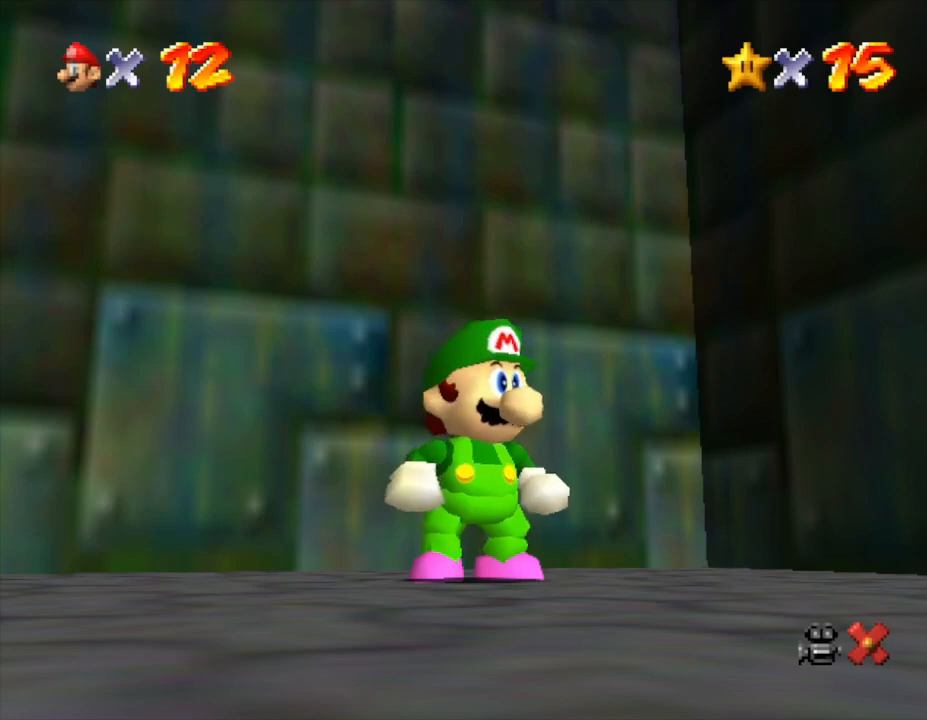
{"buttons": [], "left_stick": "center", "events": [[117, "left_stick", "up"], [183, "left_stick", "up-left"], [350, "left_stick", "center"]]}
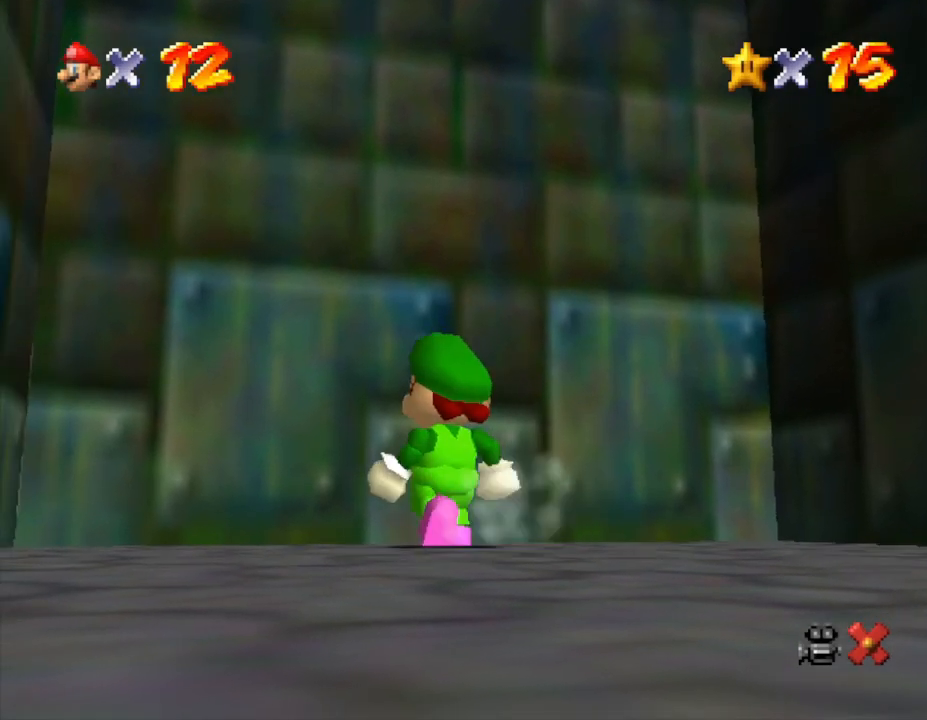
{"buttons": [], "left_stick": "center", "events": []}
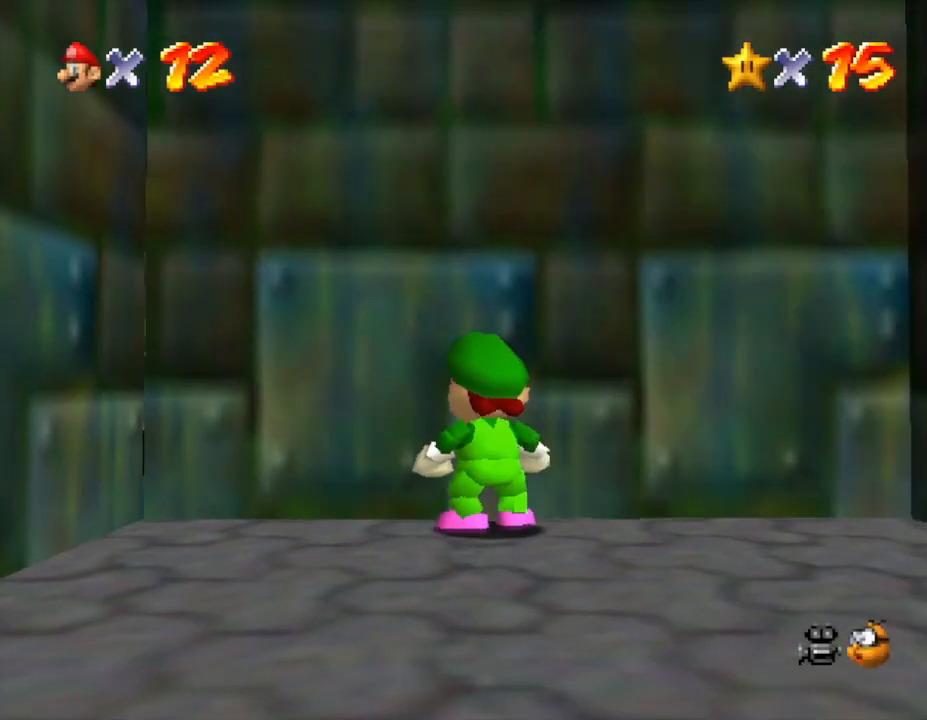
{"buttons": [], "left_stick": "center", "events": []}
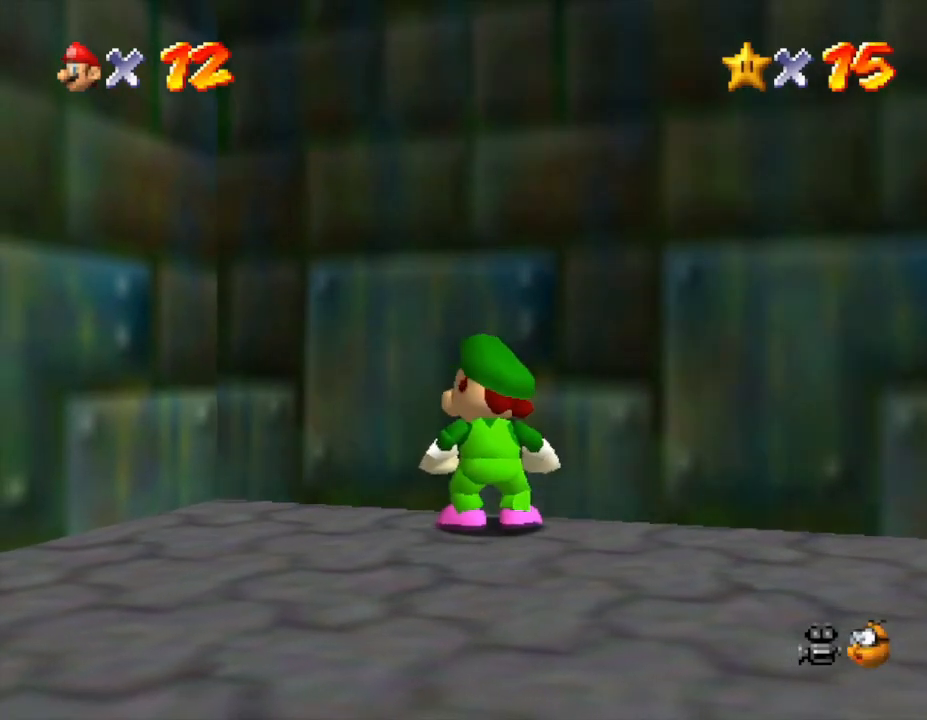
{"buttons": [], "left_stick": "center", "events": []}
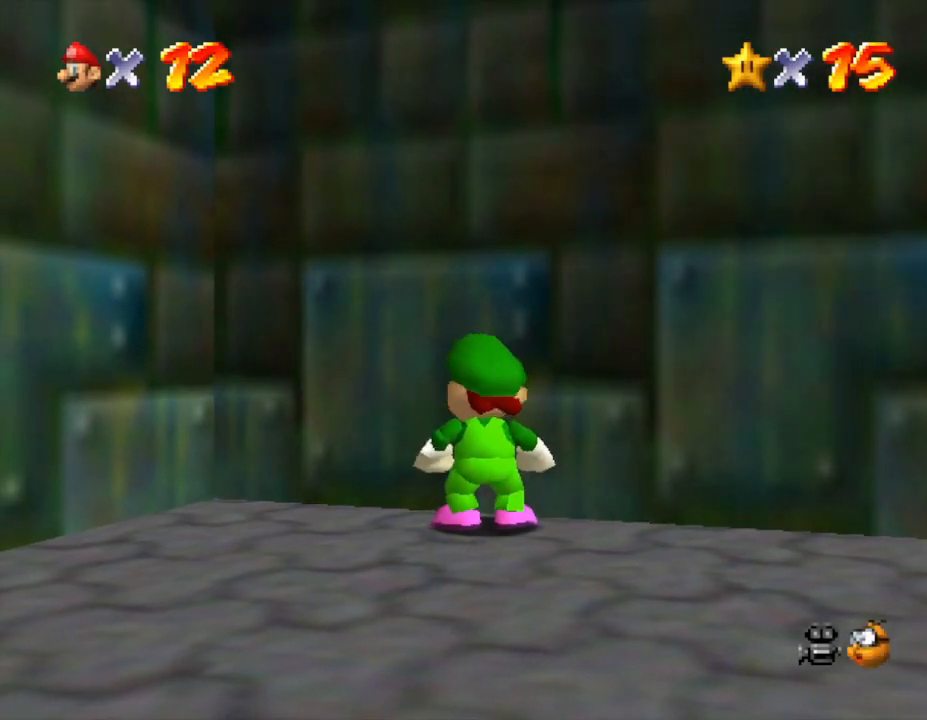
{"buttons": [], "left_stick": "up-right", "events": [[133, "left_stick", "up-right"]]}
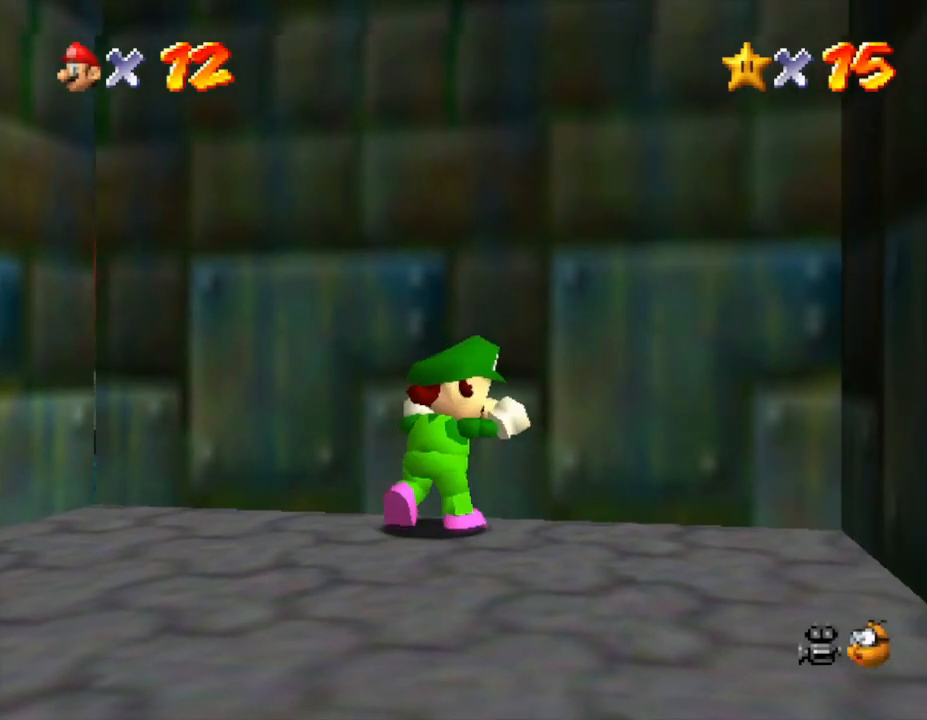
{"buttons": [], "left_stick": "center", "events": [[33, "left_stick", "up"], [217, "left_stick", "center"]]}
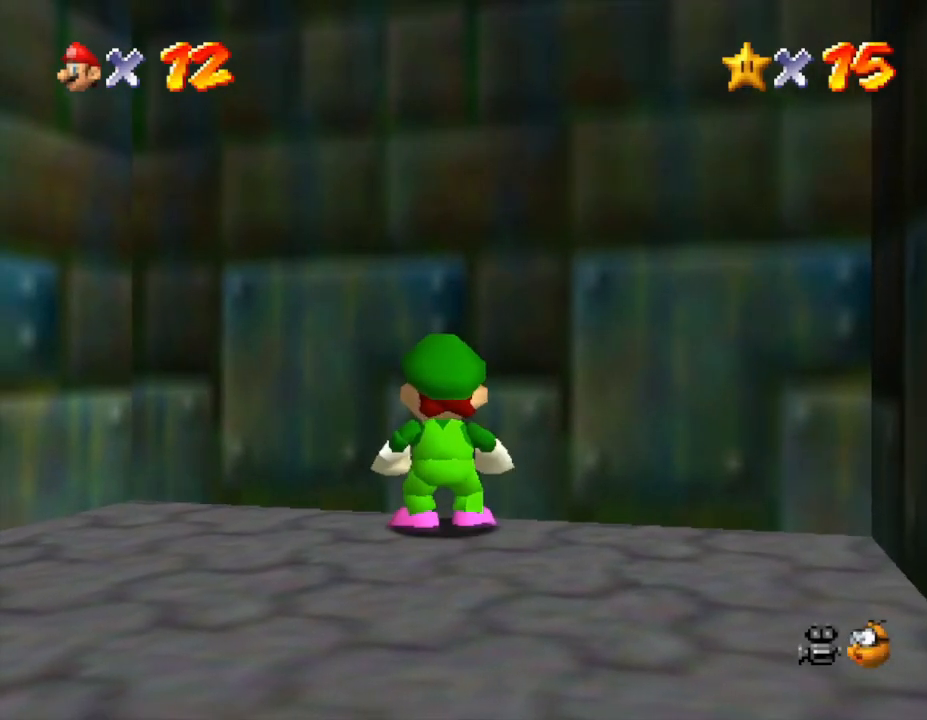
{"buttons": [], "left_stick": "center", "events": []}
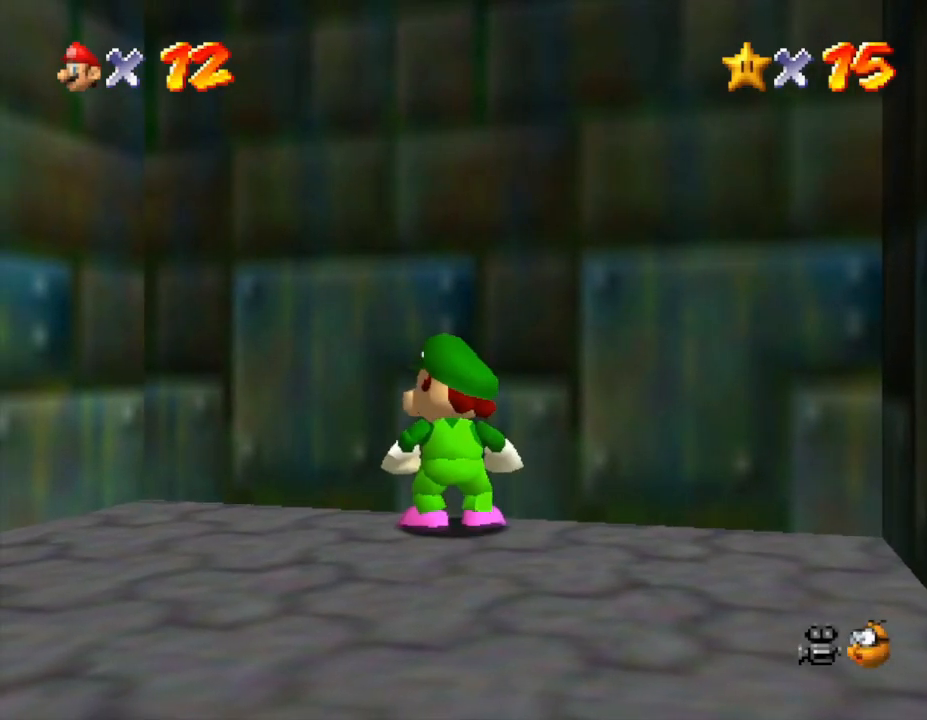
{"buttons": [], "left_stick": "down", "events": [[183, "left_stick", "up-right"], [317, "left_stick", "center"], [400, "left_stick", "down"]]}
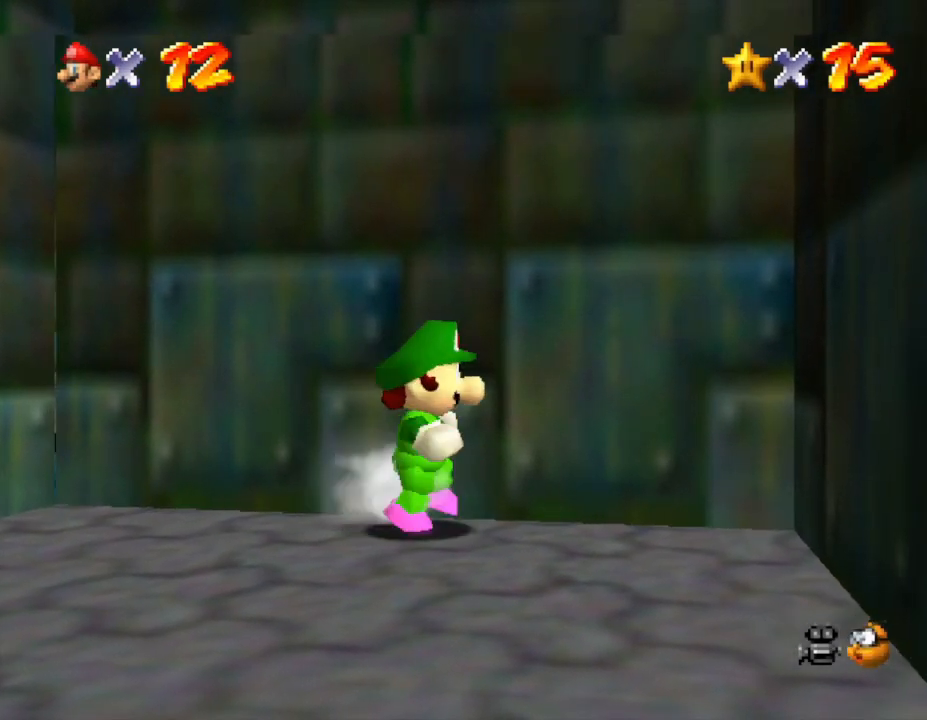
{"buttons": [], "left_stick": "up", "events": [[317, "left_stick", "down-left"], [500, "left_stick", "up"]]}
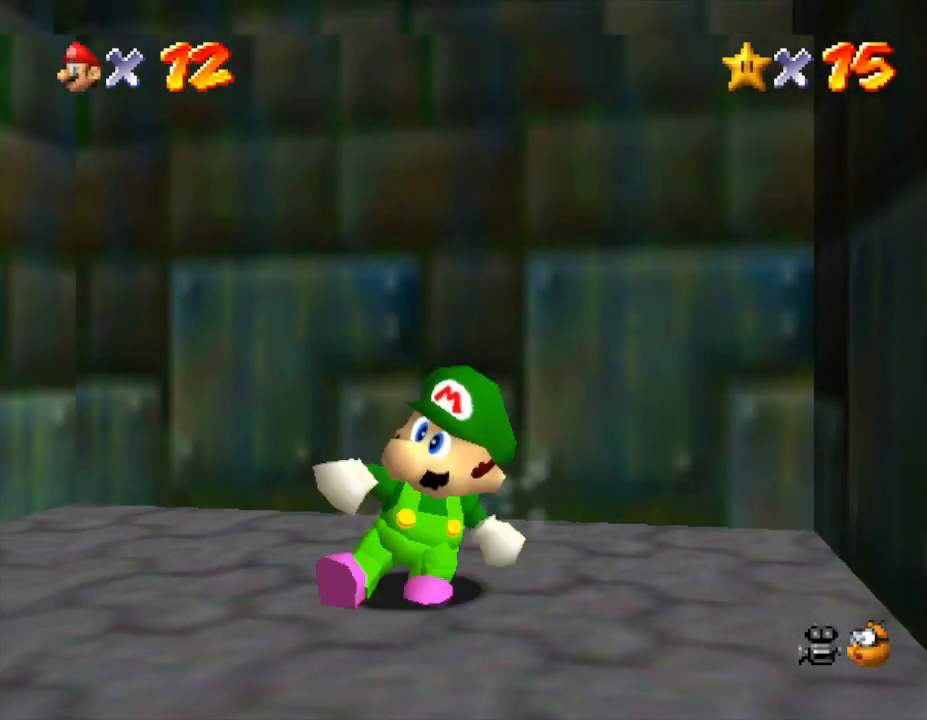
{"buttons": [], "left_stick": "up", "events": [[133, "A", "down"], [250, "A", "up"], [367, "B", "down"], [483, "B", "up"]]}
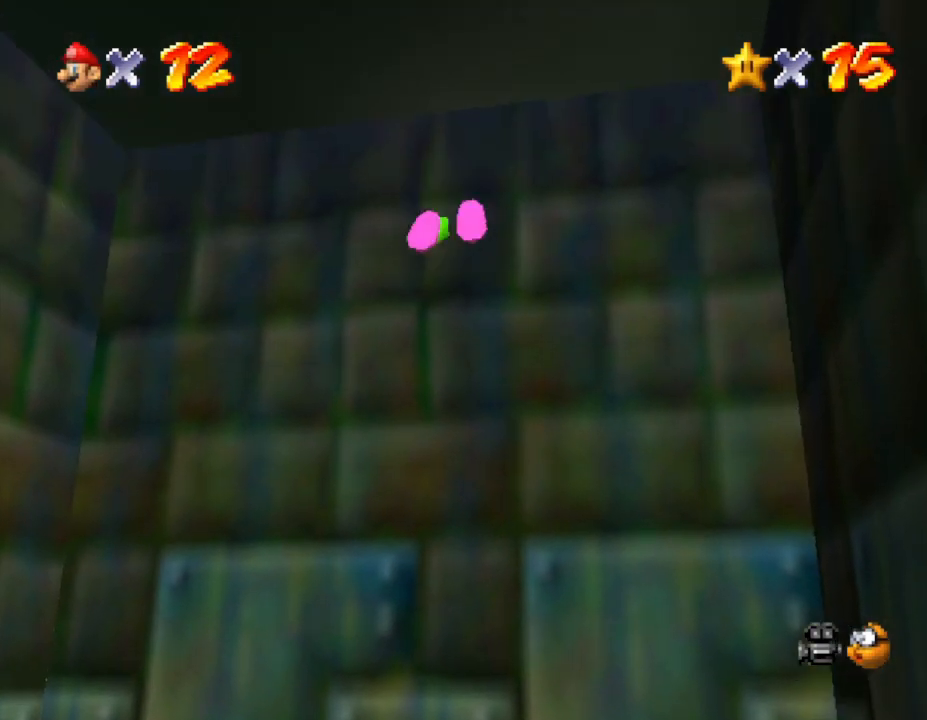
{"buttons": [], "left_stick": "up", "events": []}
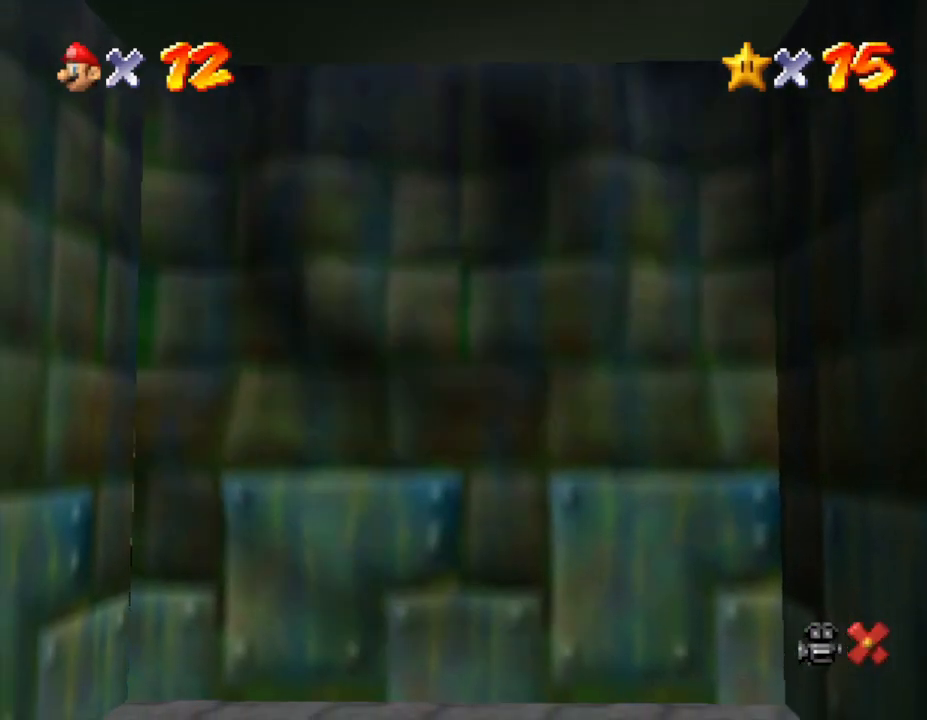
{"buttons": [], "left_stick": "center", "events": [[17, "left_stick", "center"]]}
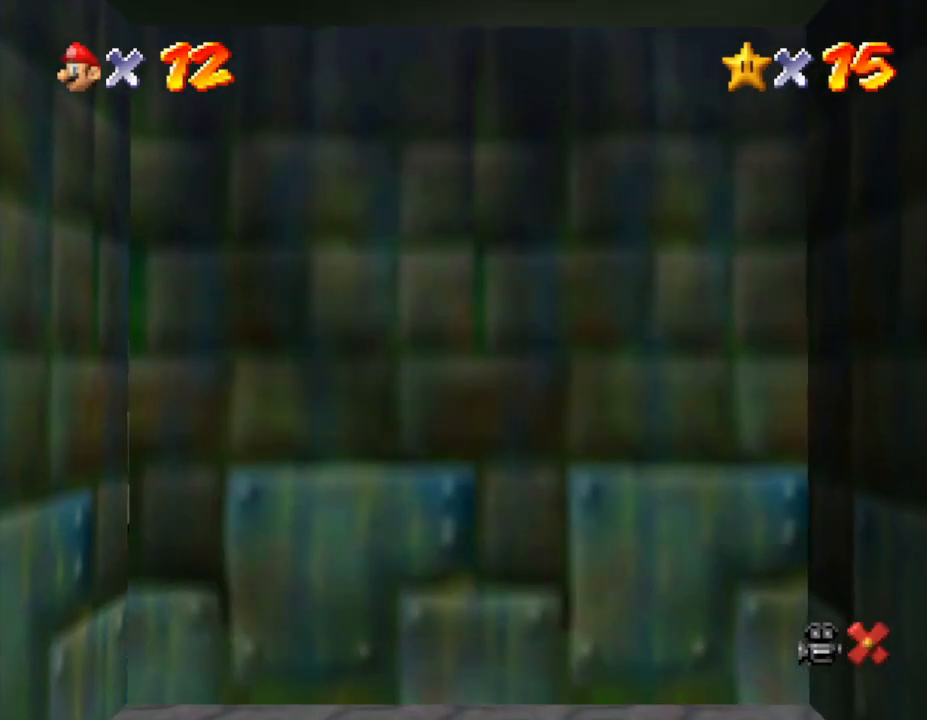
{"buttons": [], "left_stick": "center", "events": []}
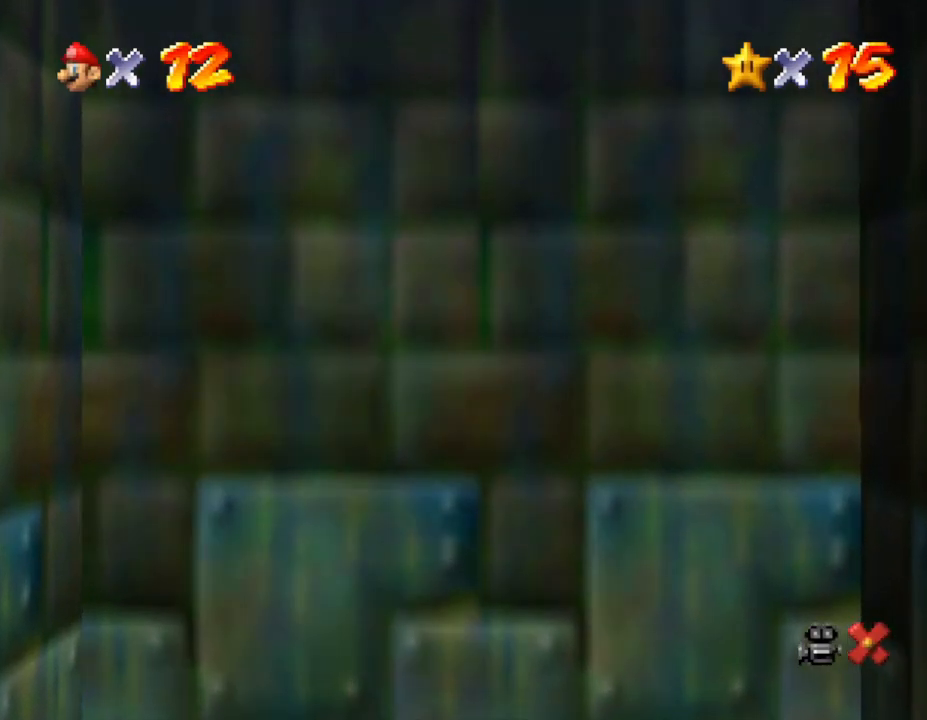
{"buttons": [], "left_stick": "center", "events": []}
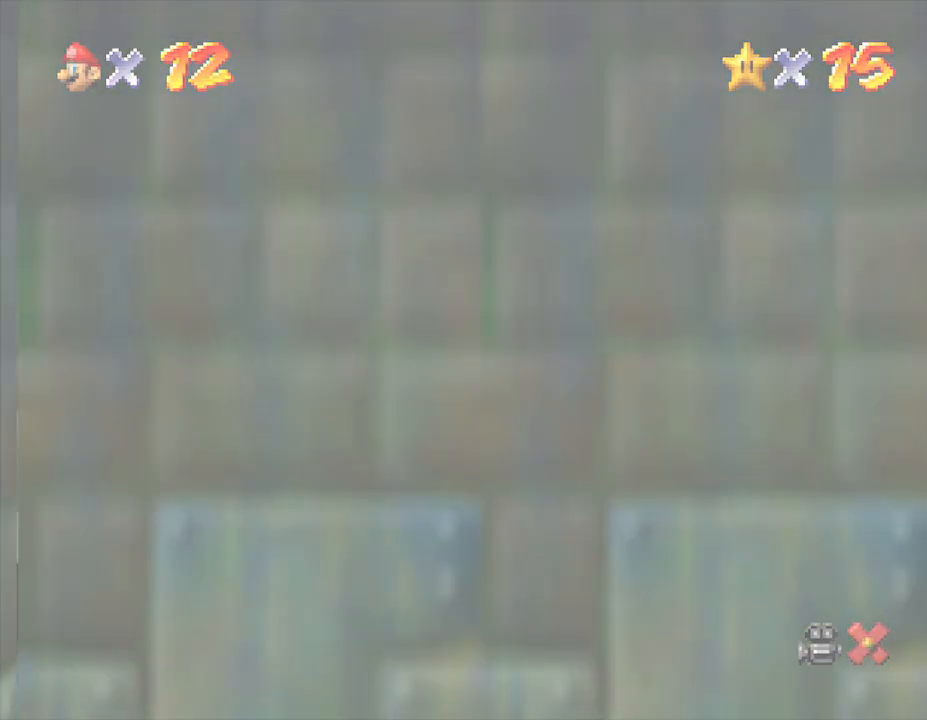
{"buttons": [], "left_stick": "center", "events": []}
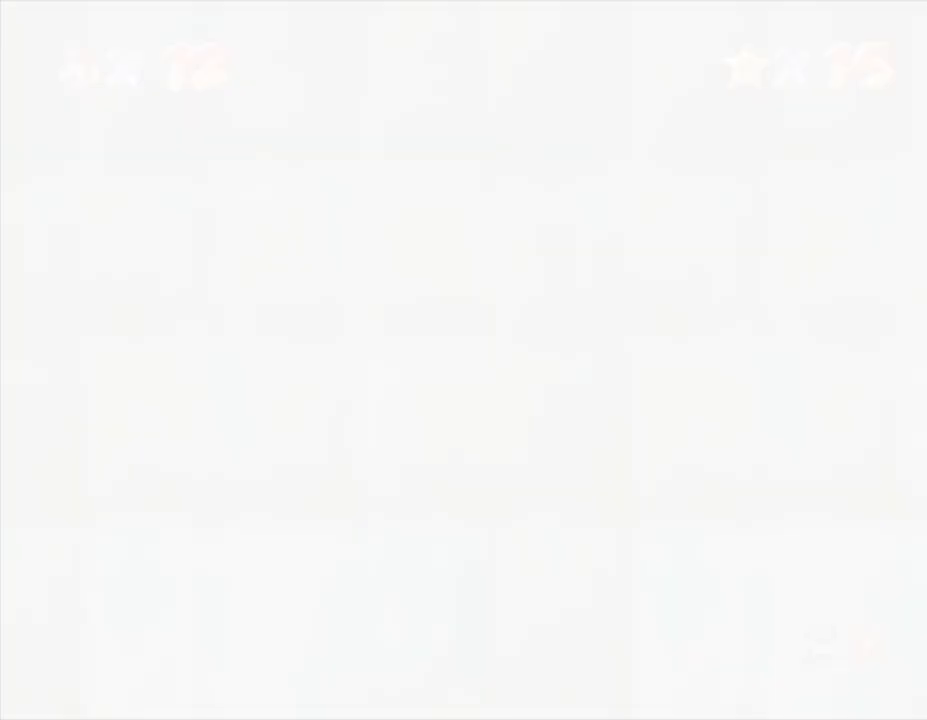
{"buttons": [], "left_stick": "center", "events": []}
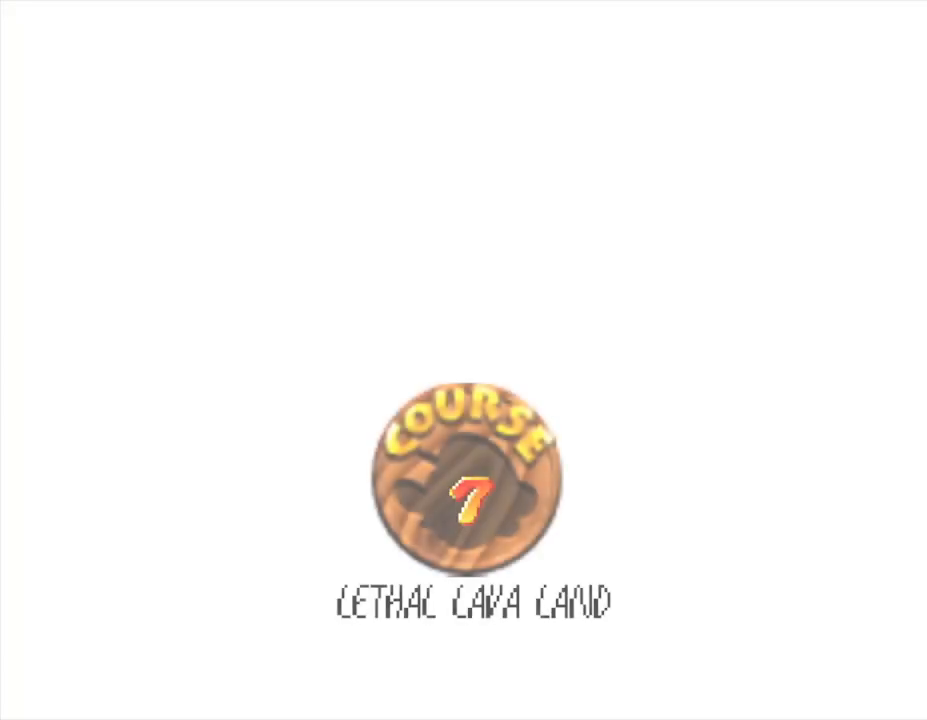
{"buttons": ["A"], "left_stick": "center", "events": [[283, "A", "down"], [417, "A", "up"], [483, "A", "down"]]}
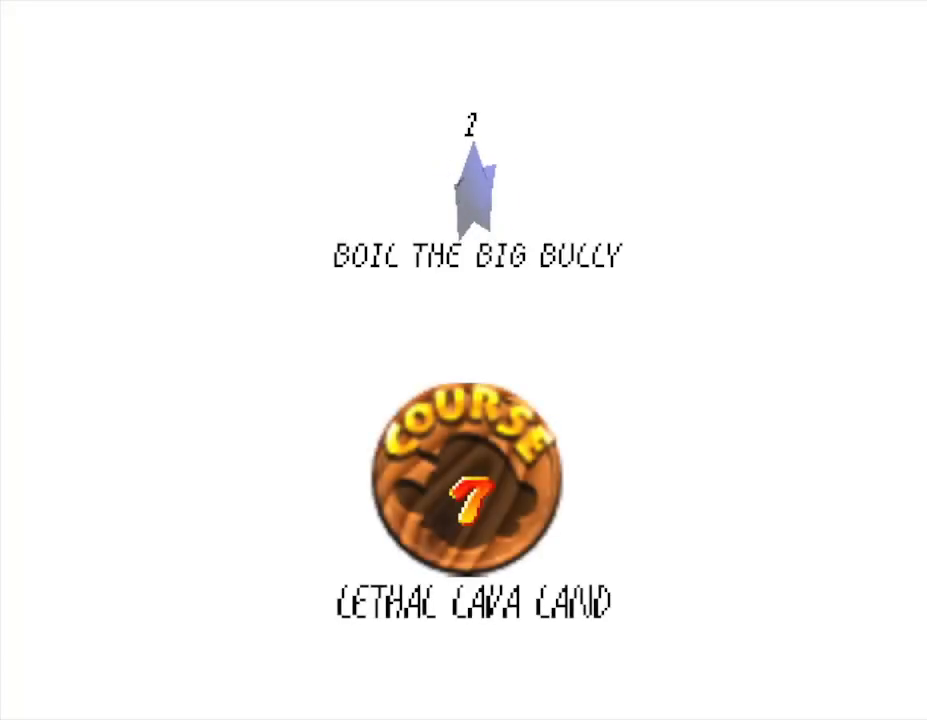
{"buttons": [], "left_stick": "center", "events": [[33, "A", "up"], [100, "A", "down"], [150, "A", "up"], [250, "A", "down"], [283, "A", "up"], [350, "A", "down"], [417, "A", "up"], [467, "A", "down"], [500, "A", "up"]]}
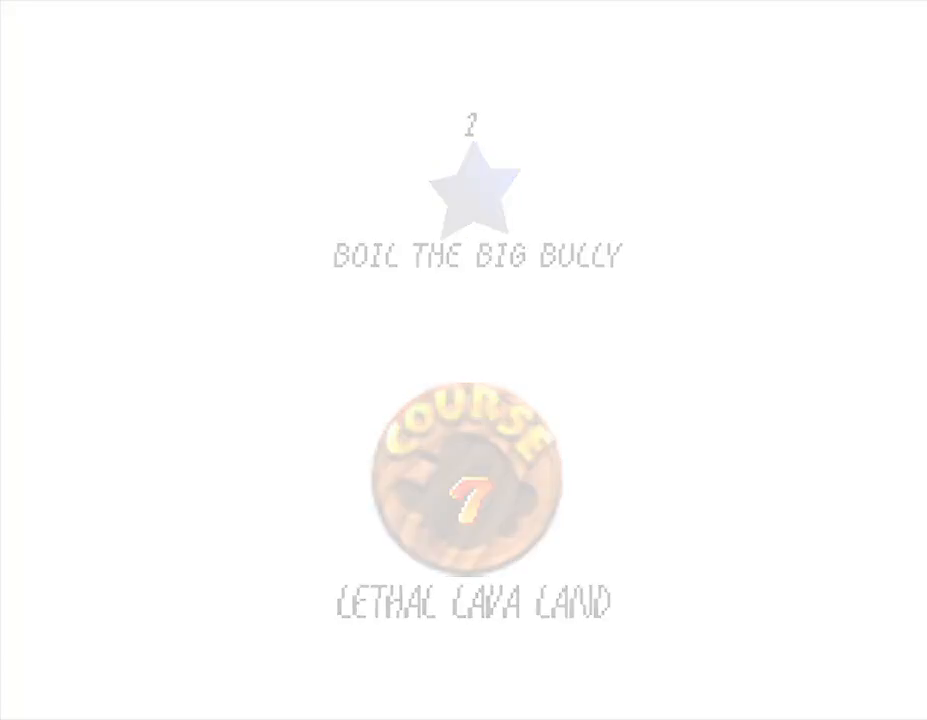
{"buttons": [], "left_stick": "center", "events": []}
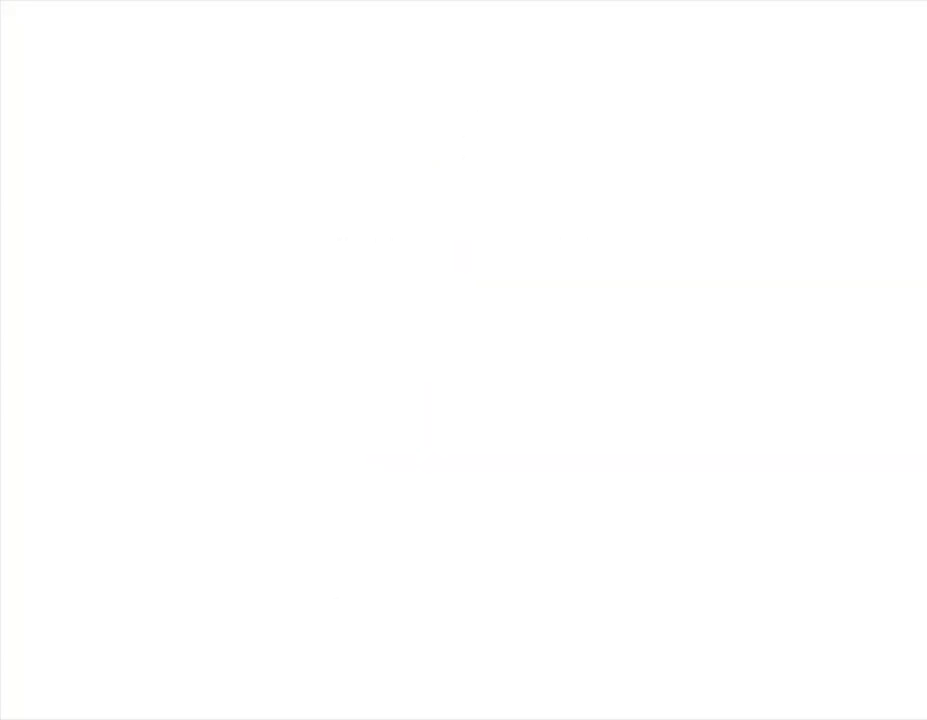
{"buttons": [], "left_stick": "center", "events": []}
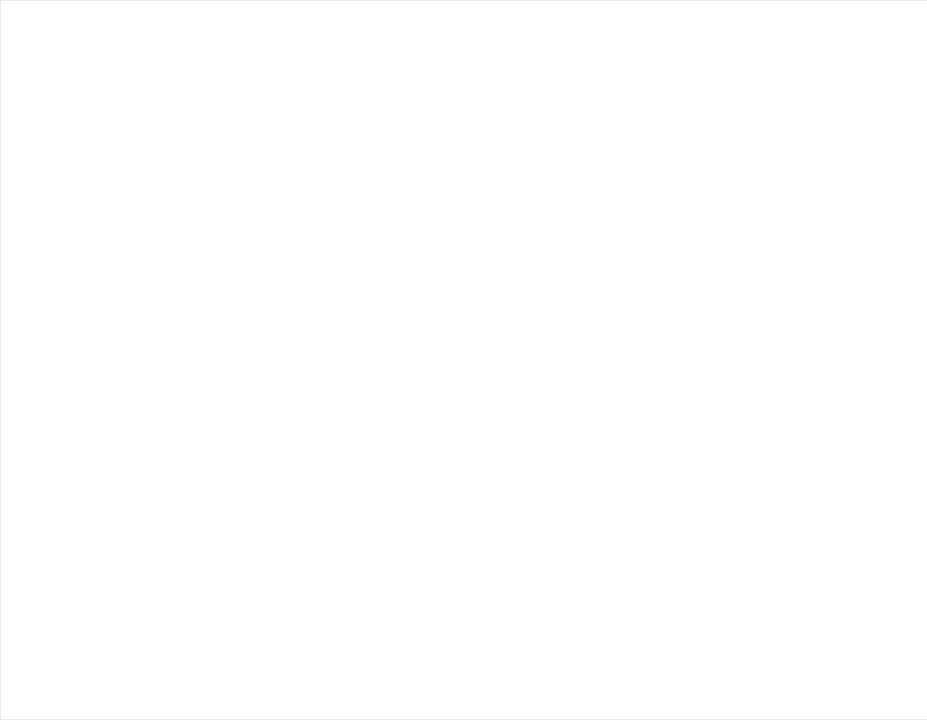
{"buttons": [], "left_stick": "center", "events": []}
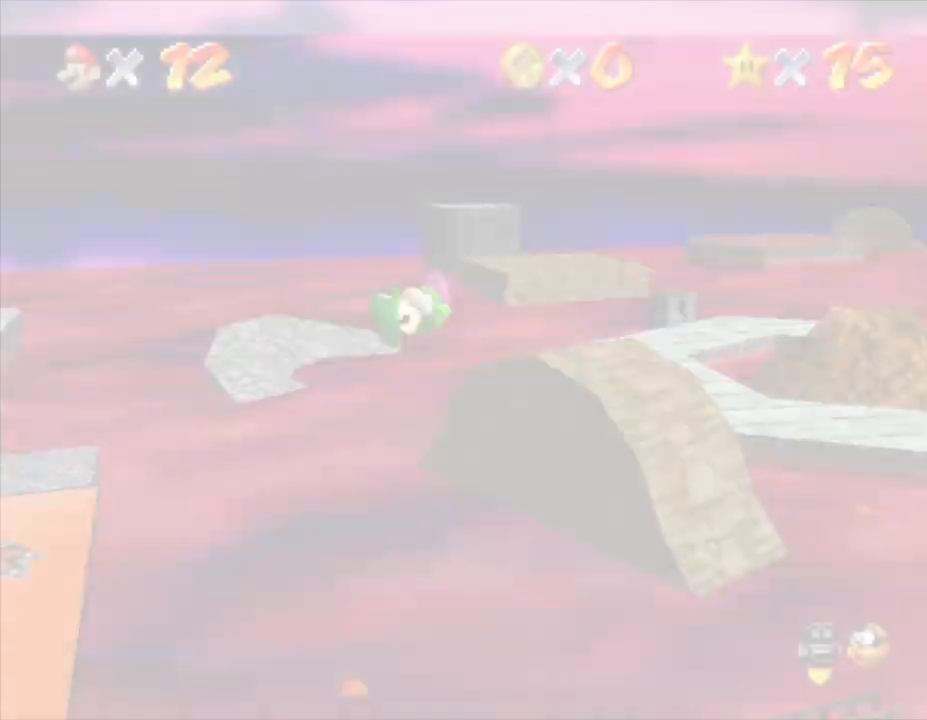
{"buttons": [], "left_stick": "center", "events": []}
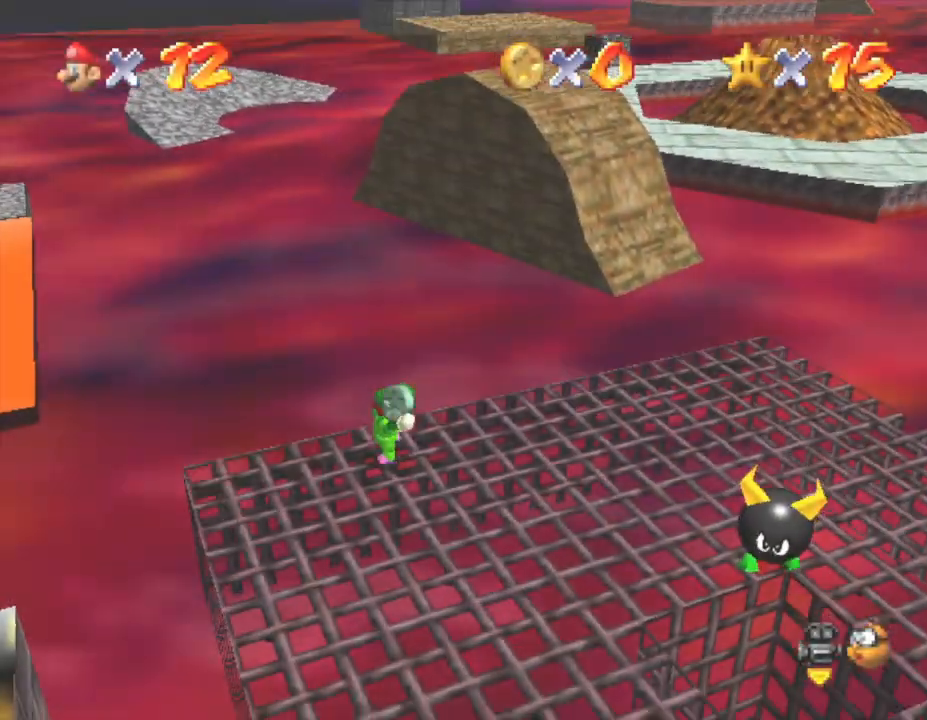
{"buttons": [], "left_stick": "right", "events": [[350, "C_LEFT", "down"], [350, "left_stick", "right"], [500, "C_LEFT", "up"]]}
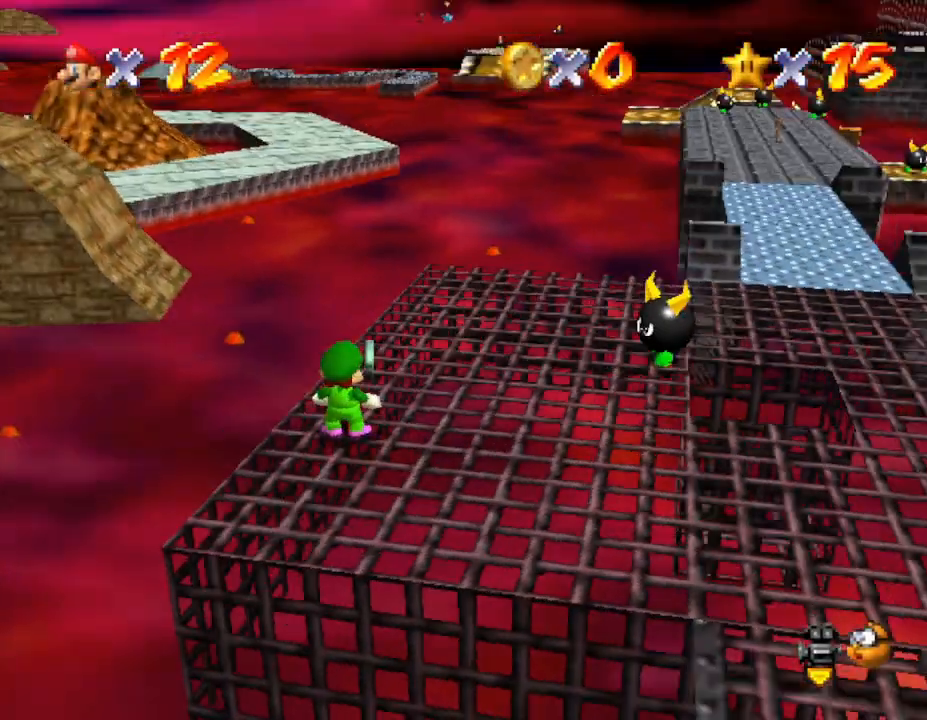
{"buttons": ["C_LEFT"], "left_stick": "right", "events": [[133, "left_stick", "center"], [350, "left_stick", "right"], [467, "C_LEFT", "down"]]}
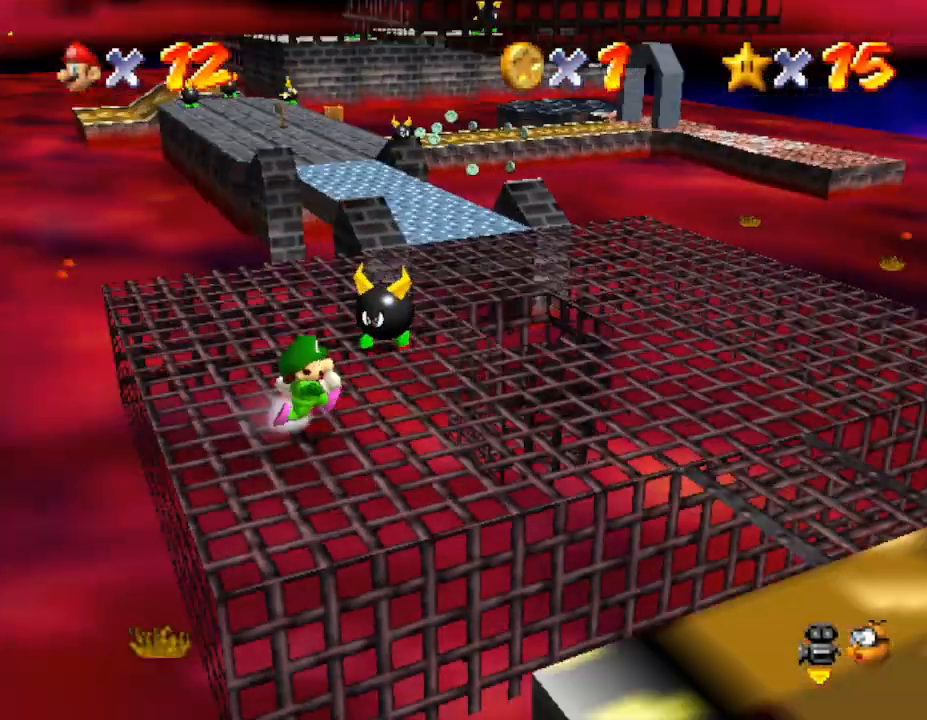
{"buttons": [], "left_stick": "right", "events": [[100, "C_LEFT", "up"]]}
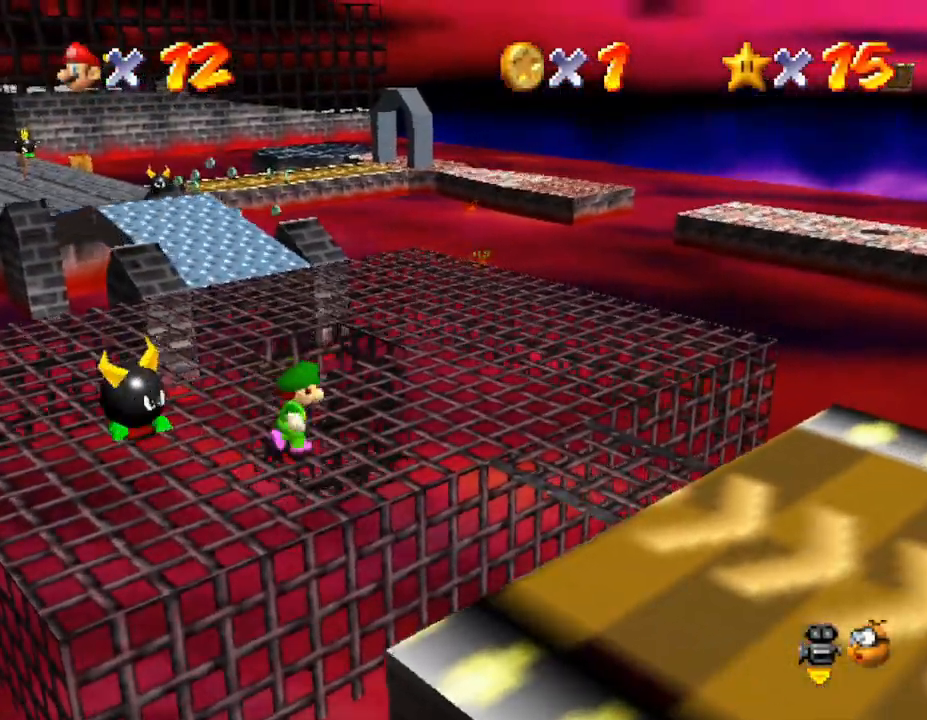
{"buttons": [], "left_stick": "right", "events": [[333, "C_RIGHT", "down"], [467, "C_RIGHT", "up"]]}
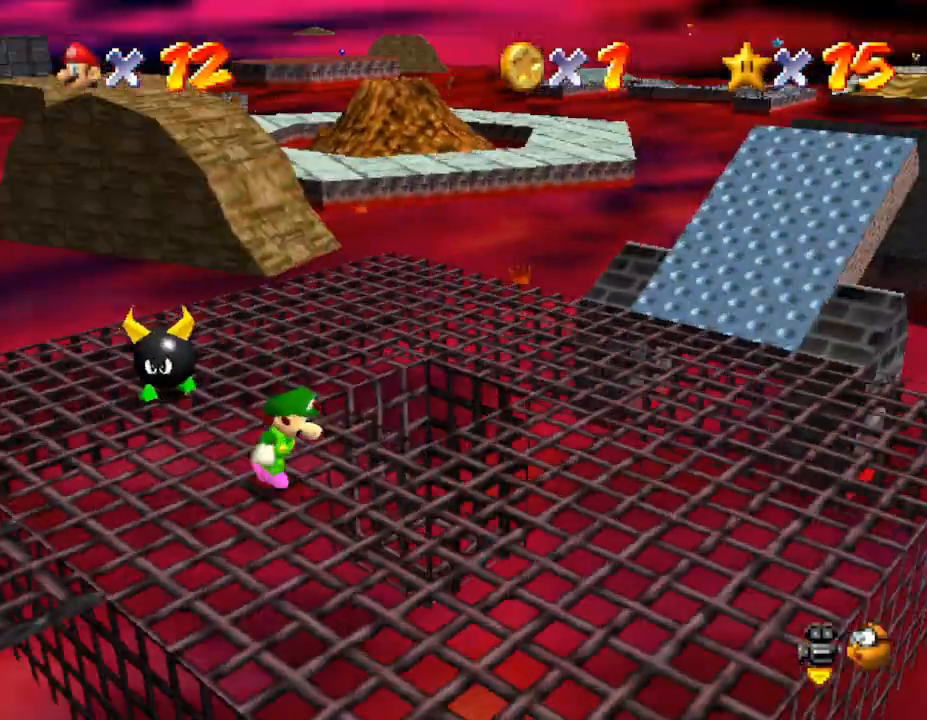
{"buttons": ["C_RIGHT"], "left_stick": "center", "events": [[250, "left_stick", "down-right"], [467, "left_stick", "center"], [500, "C_RIGHT", "down"]]}
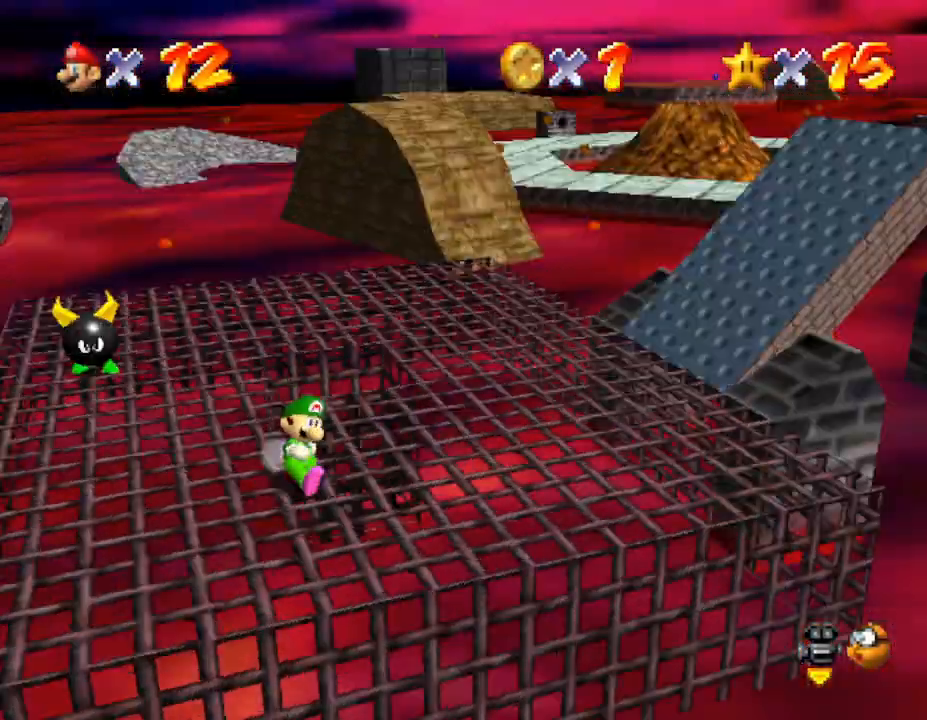
{"buttons": [], "left_stick": "up", "events": [[167, "C_RIGHT", "up"], [350, "left_stick", "up"]]}